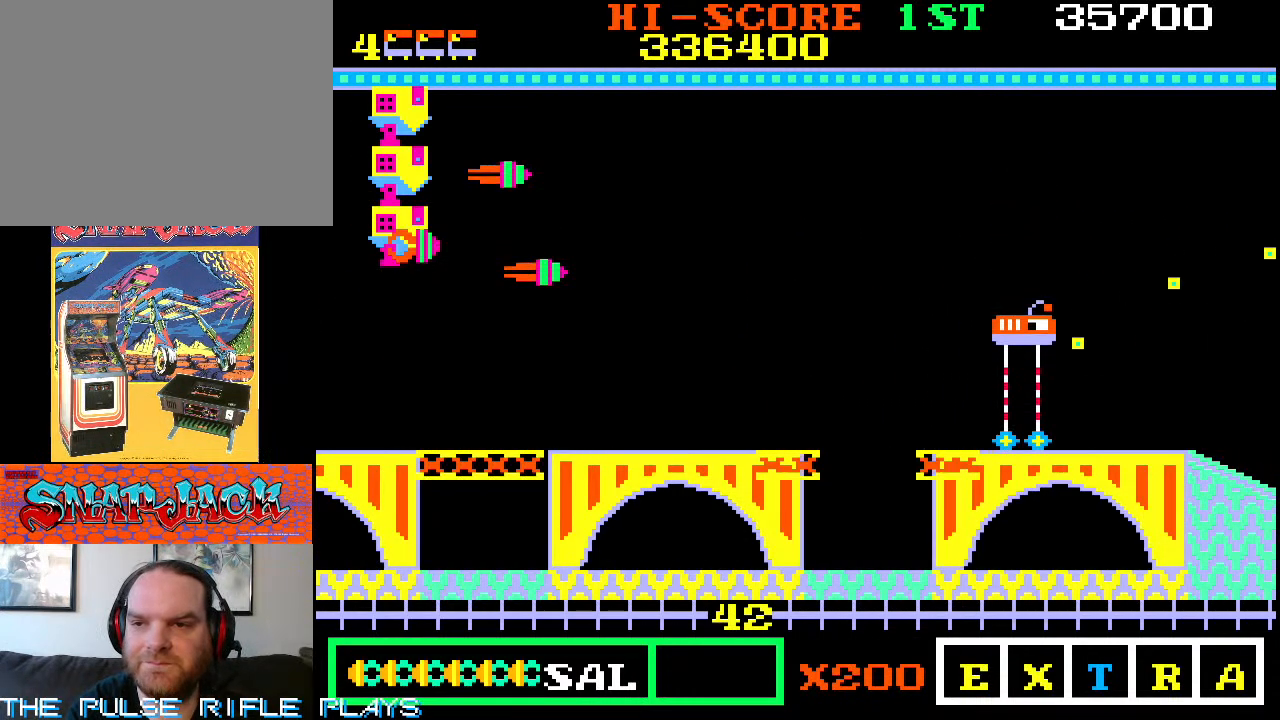
Gameplay with a controller (arcade stick); each line is a JSON object with the inputs held at the frame after it (dt_ms = milliseconds from this image to that frame). "events" lists button and stick changes between this image and that frame as [ms after this image, input, new state], when the widget could be followed in between. Not read: L3 R3.
{"dt_ms": 500, "buttons": [], "left_stick": "up-right", "events": [[217, "left_stick", "up-right"]]}
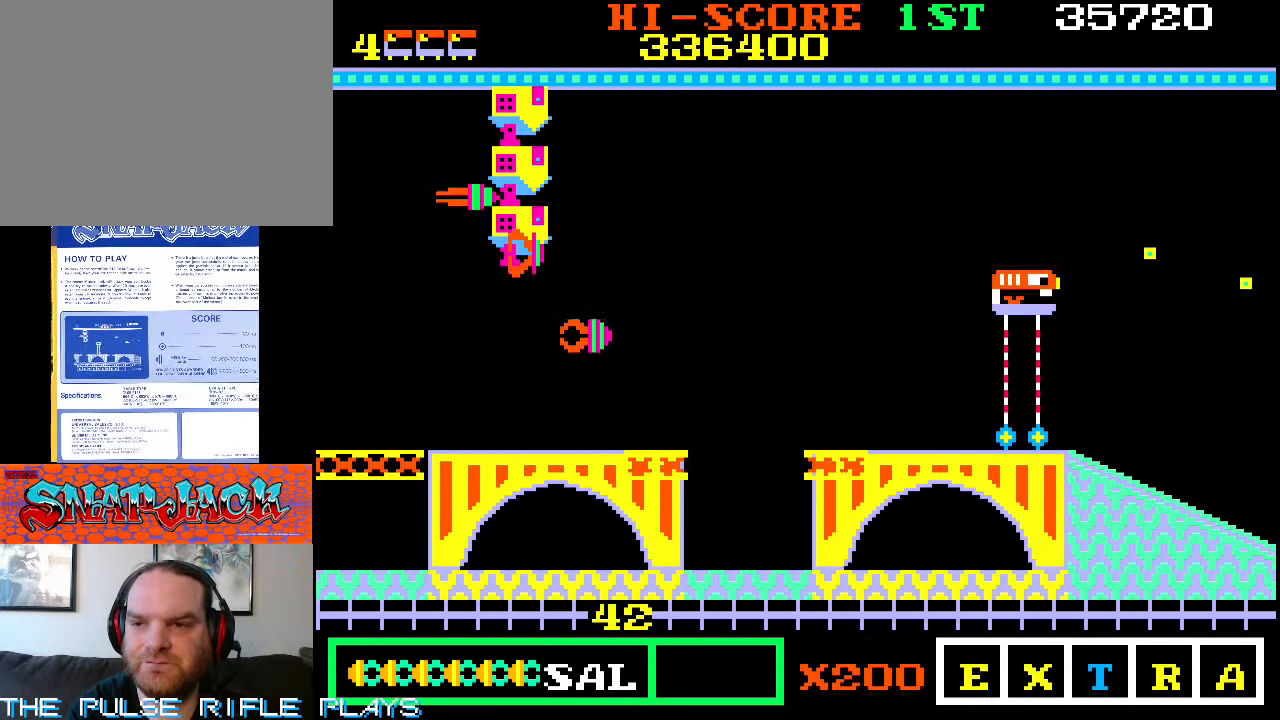
{"dt_ms": 500, "buttons": [], "left_stick": "right", "events": [[83, "left_stick", "right"], [200, "left_stick", "up-right"], [350, "left_stick", "right"]]}
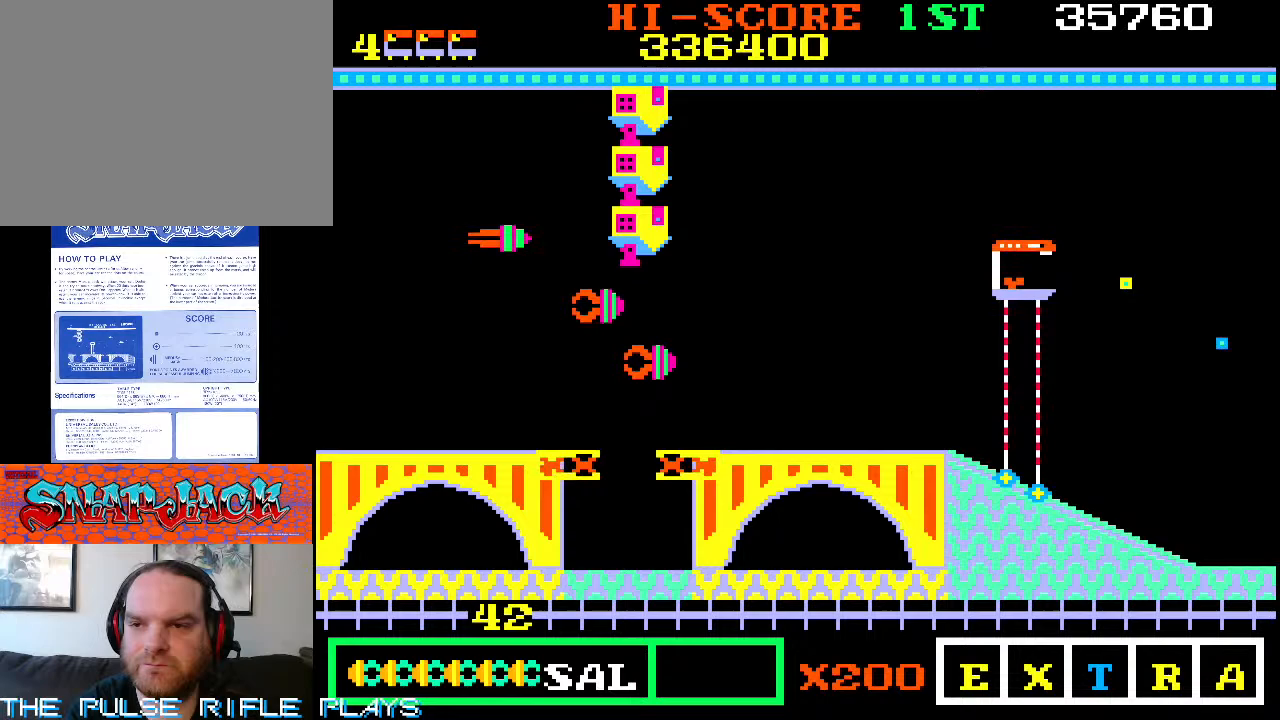
{"dt_ms": 500, "buttons": [], "left_stick": "down-right", "events": [[217, "left_stick", "up-right"], [333, "left_stick", "right"], [467, "left_stick", "down-right"]]}
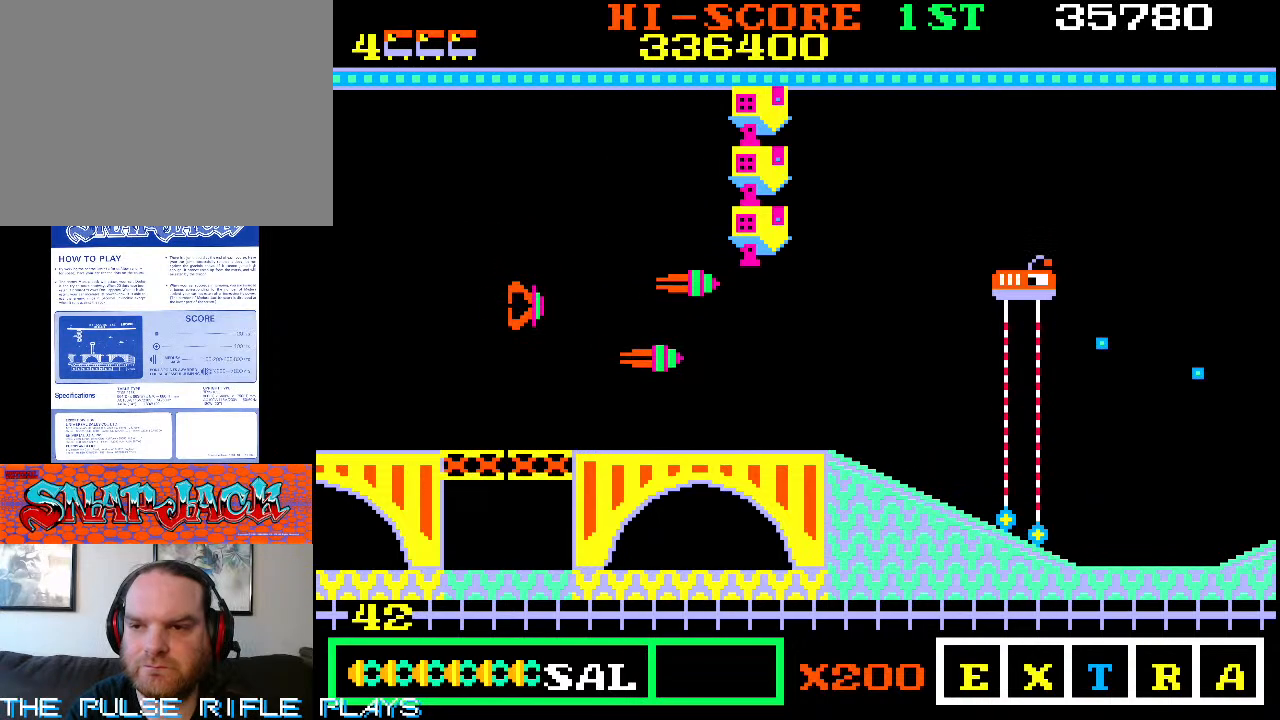
{"dt_ms": 500, "buttons": [], "left_stick": "center", "events": [[100, "left_stick", "right"], [250, "left_stick", "down-right"], [383, "left_stick", "center"]]}
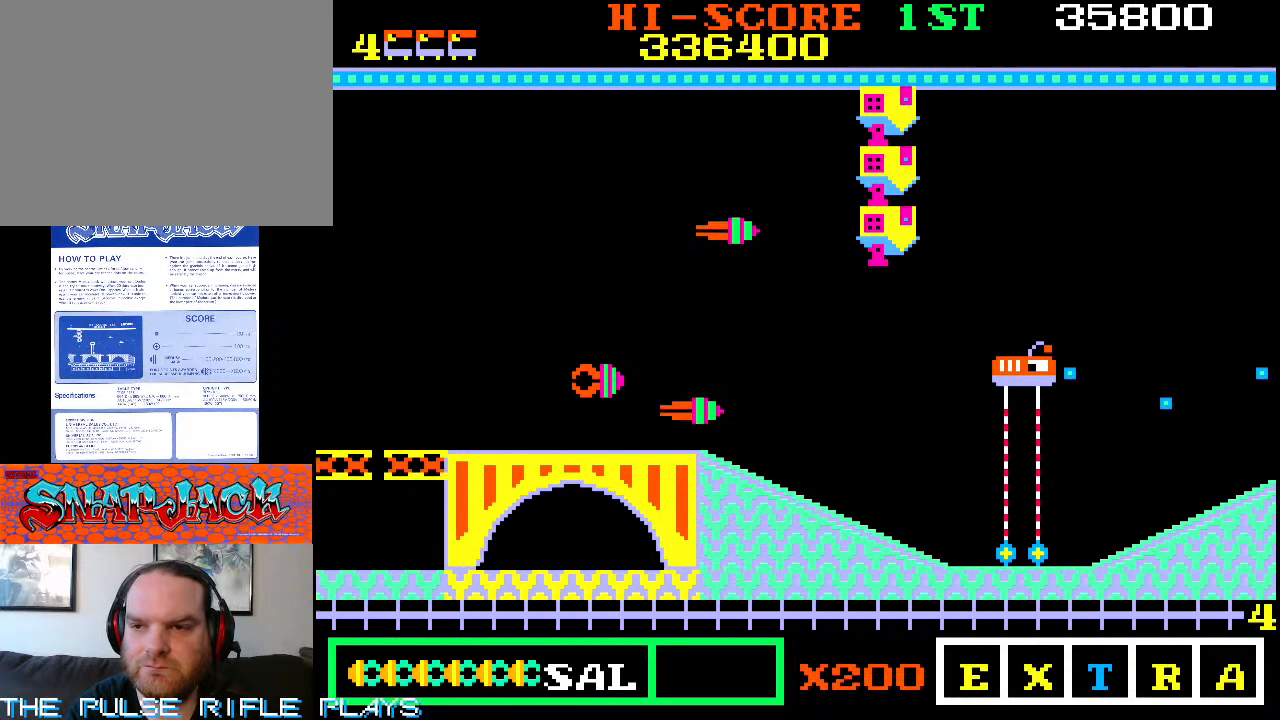
{"dt_ms": 500, "buttons": [], "left_stick": "down-right", "events": [[83, "left_stick", "down-right"], [433, "left_stick", "center"], [500, "left_stick", "down-right"]]}
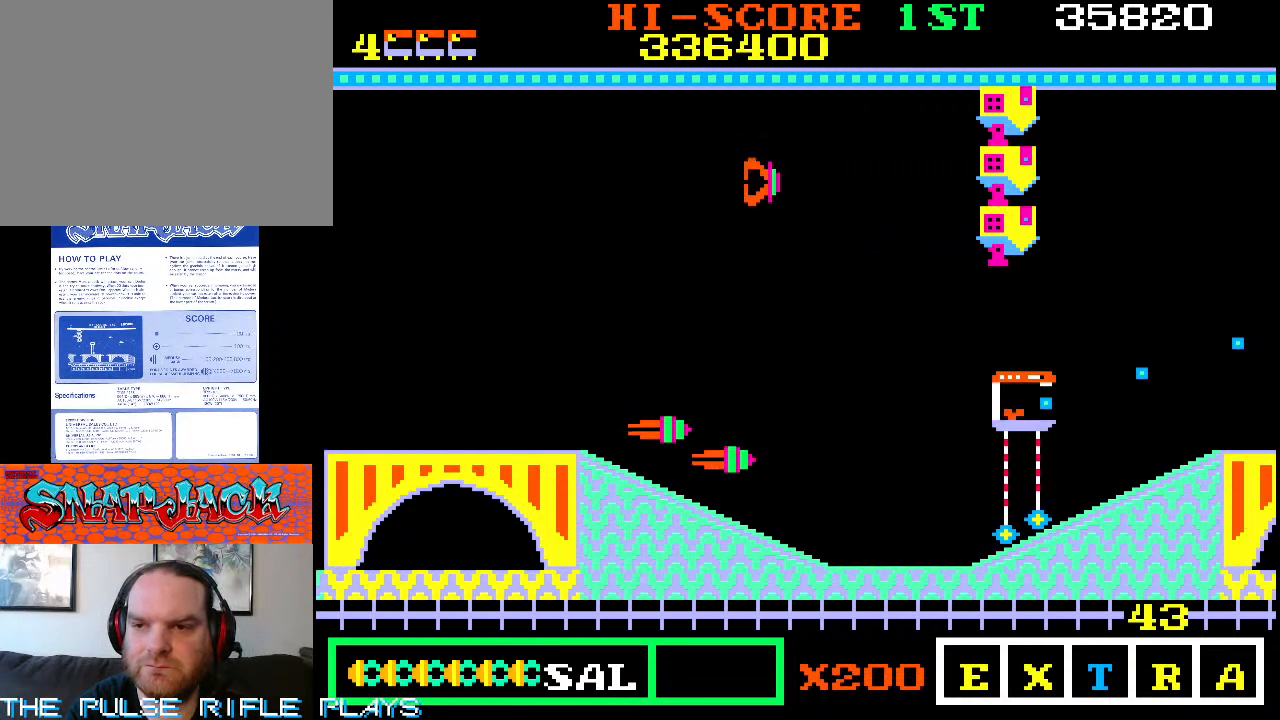
{"dt_ms": 500, "buttons": [], "left_stick": "center", "events": [[83, "left_stick", "center"], [283, "left_stick", "down"], [383, "left_stick", "center"]]}
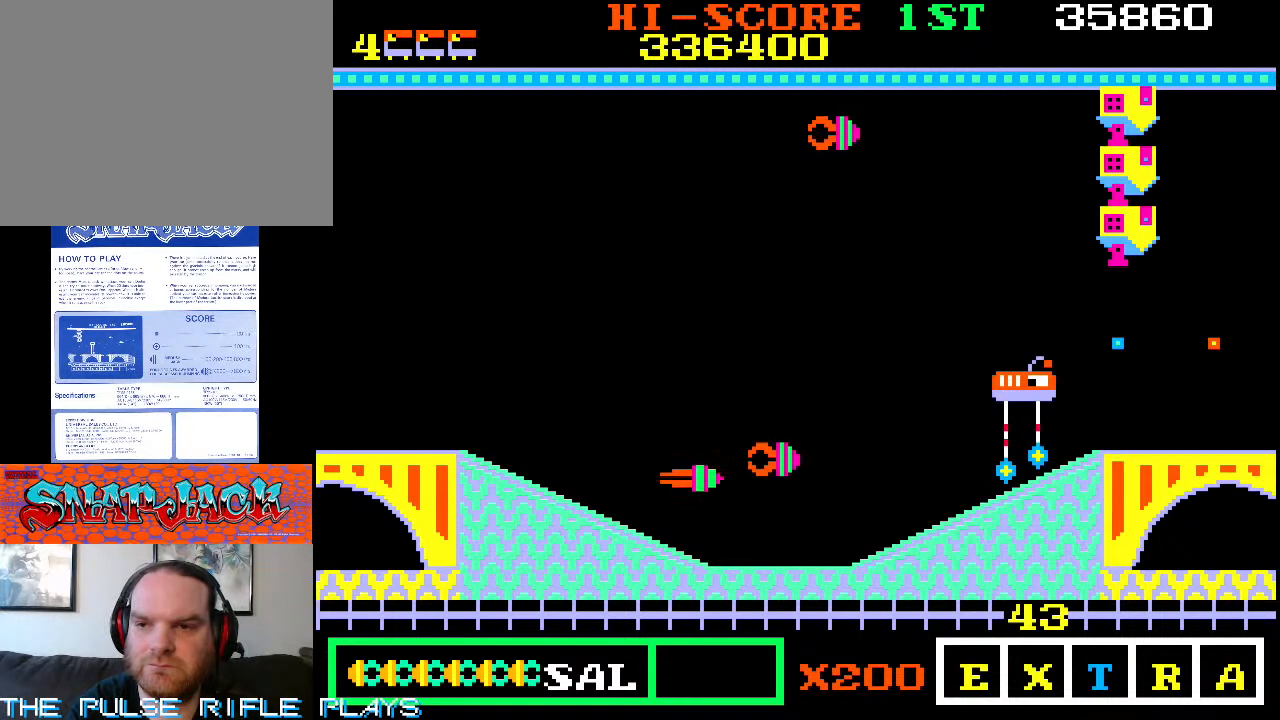
{"dt_ms": 1000, "buttons": [], "left_stick": "down", "events": [[350, "left_stick", "down"], [533, "left_stick", "down-left"], [683, "left_stick", "down-right"], [783, "left_stick", "down-left"], [867, "left_stick", "down"]]}
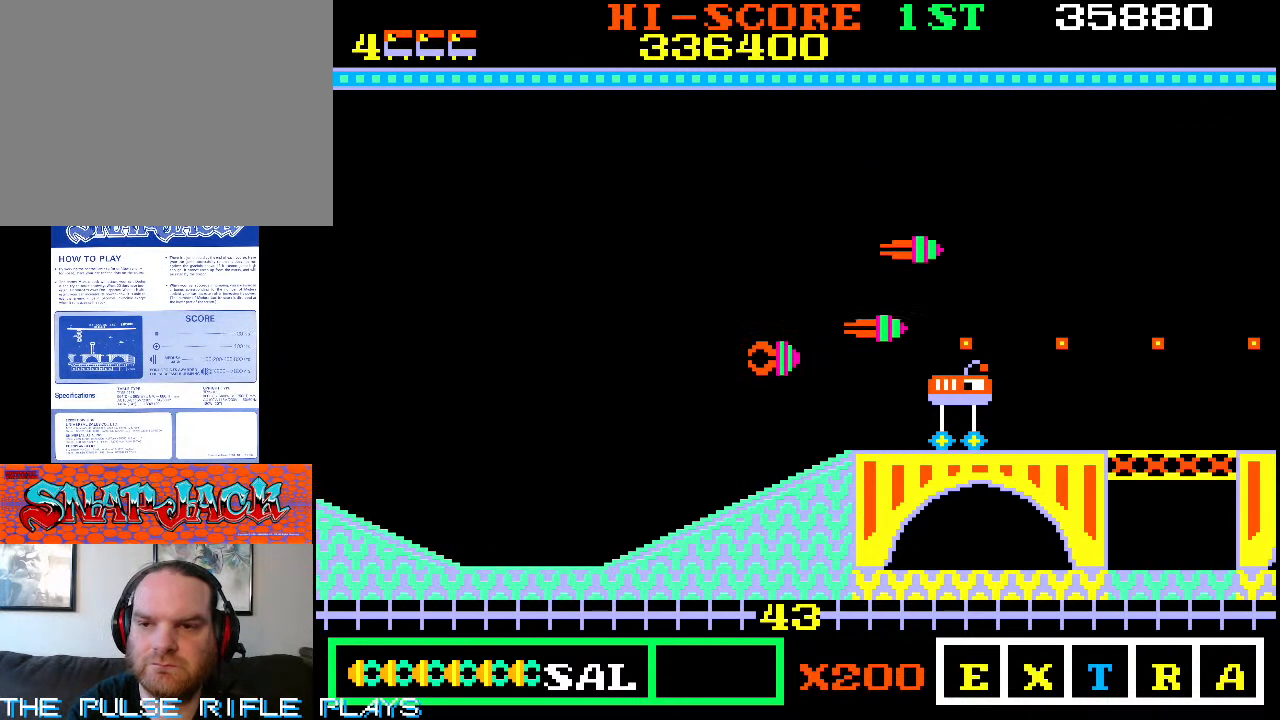
{"dt_ms": 500, "buttons": [], "left_stick": "down-left", "events": [[133, "left_stick", "down-left"]]}
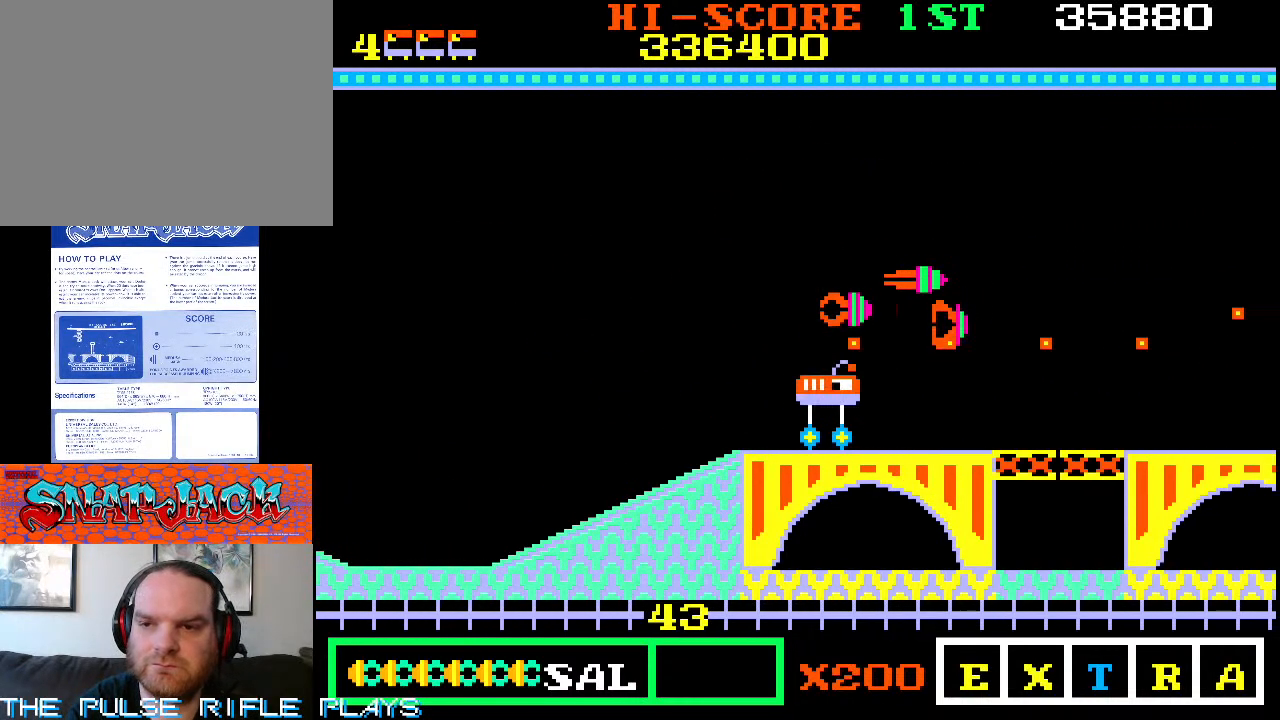
{"dt_ms": 500, "buttons": [], "left_stick": "center", "events": [[467, "left_stick", "center"]]}
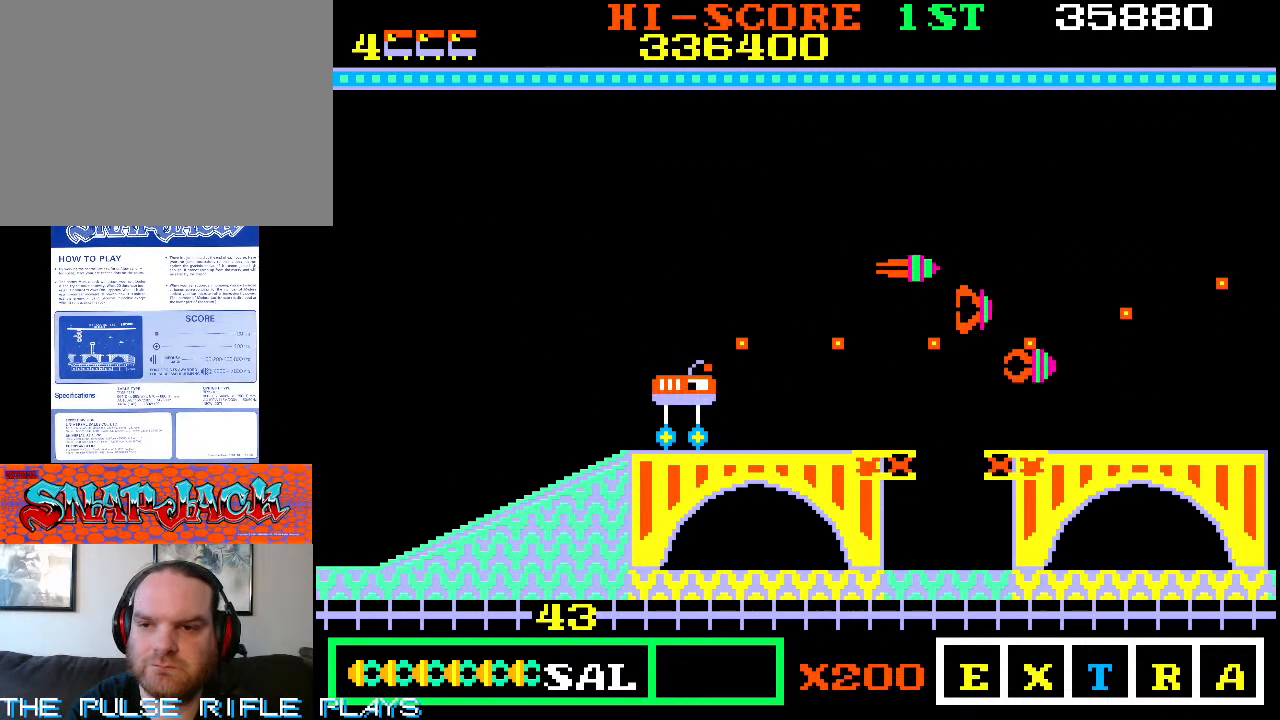
{"dt_ms": 500, "buttons": [], "left_stick": "up-left", "events": [[167, "left_stick", "up"], [400, "left_stick", "left"], [500, "left_stick", "up-left"]]}
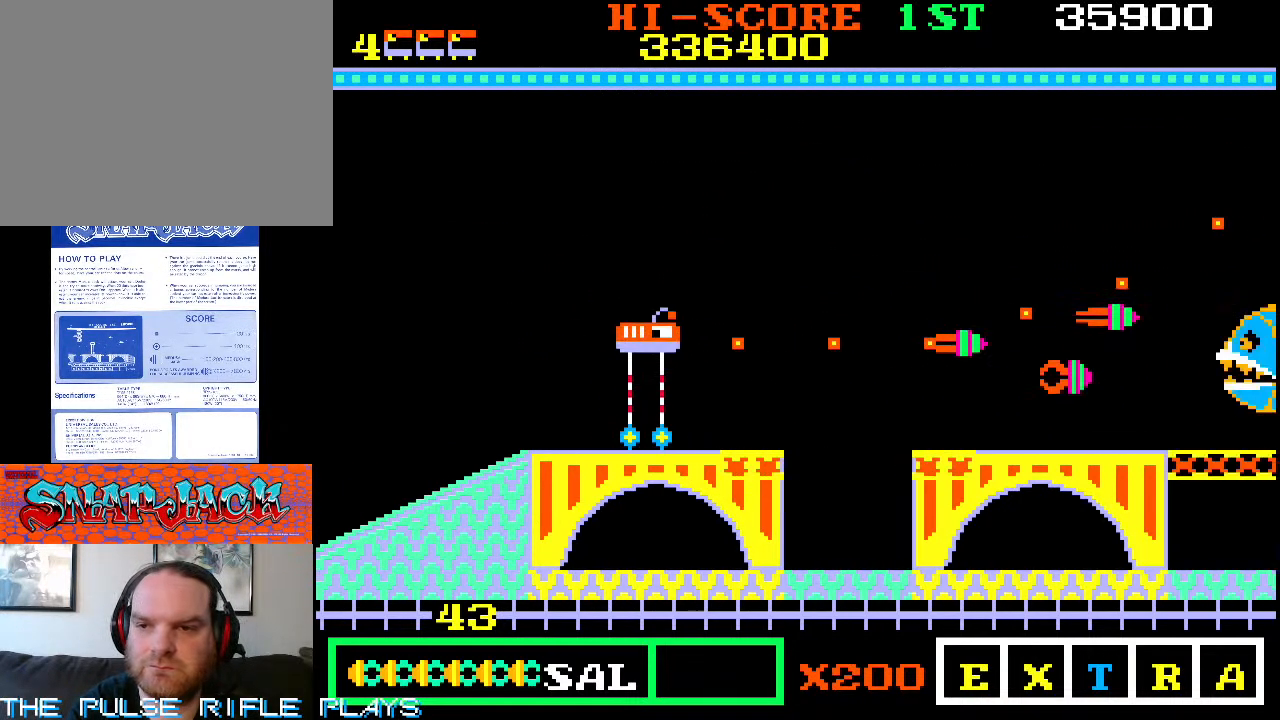
{"dt_ms": 500, "buttons": [], "left_stick": "center", "events": [[117, "left_stick", "up"], [267, "left_stick", "center"]]}
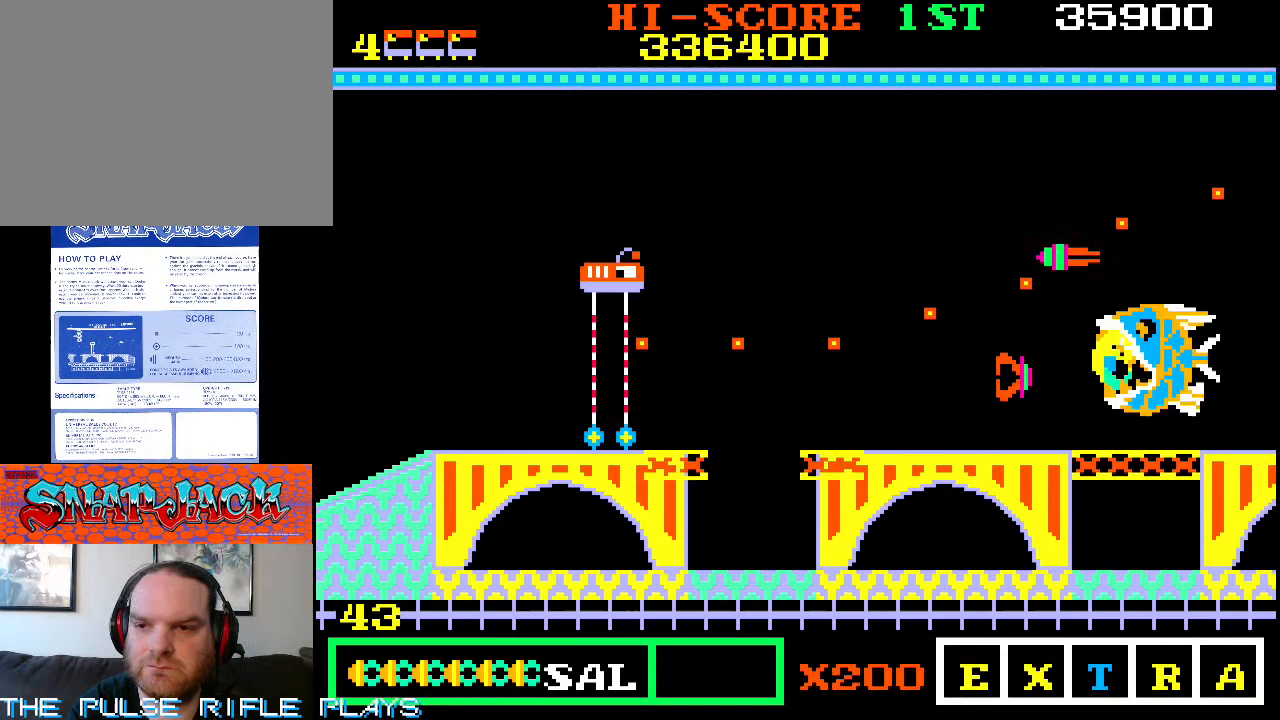
{"dt_ms": 500, "buttons": [], "left_stick": "up", "events": [[17, "left_stick", "up"], [150, "left_stick", "center"], [433, "left_stick", "up"]]}
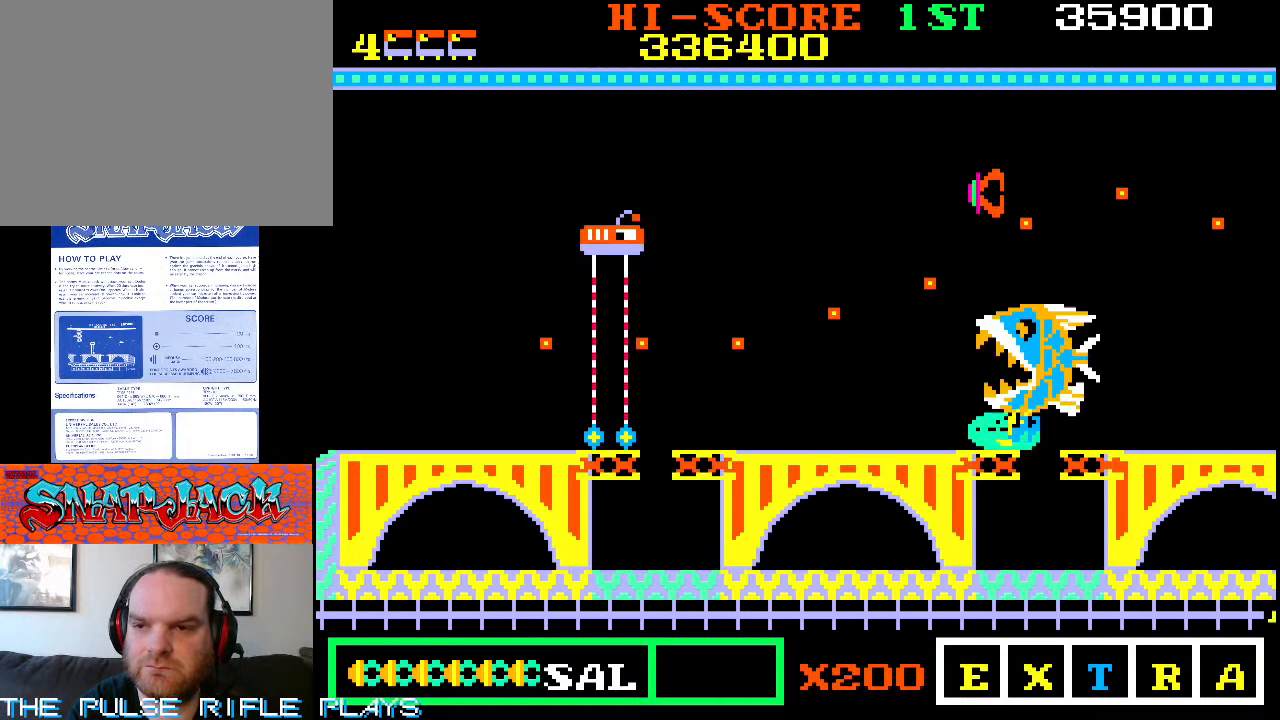
{"dt_ms": 500, "buttons": [], "left_stick": "up", "events": []}
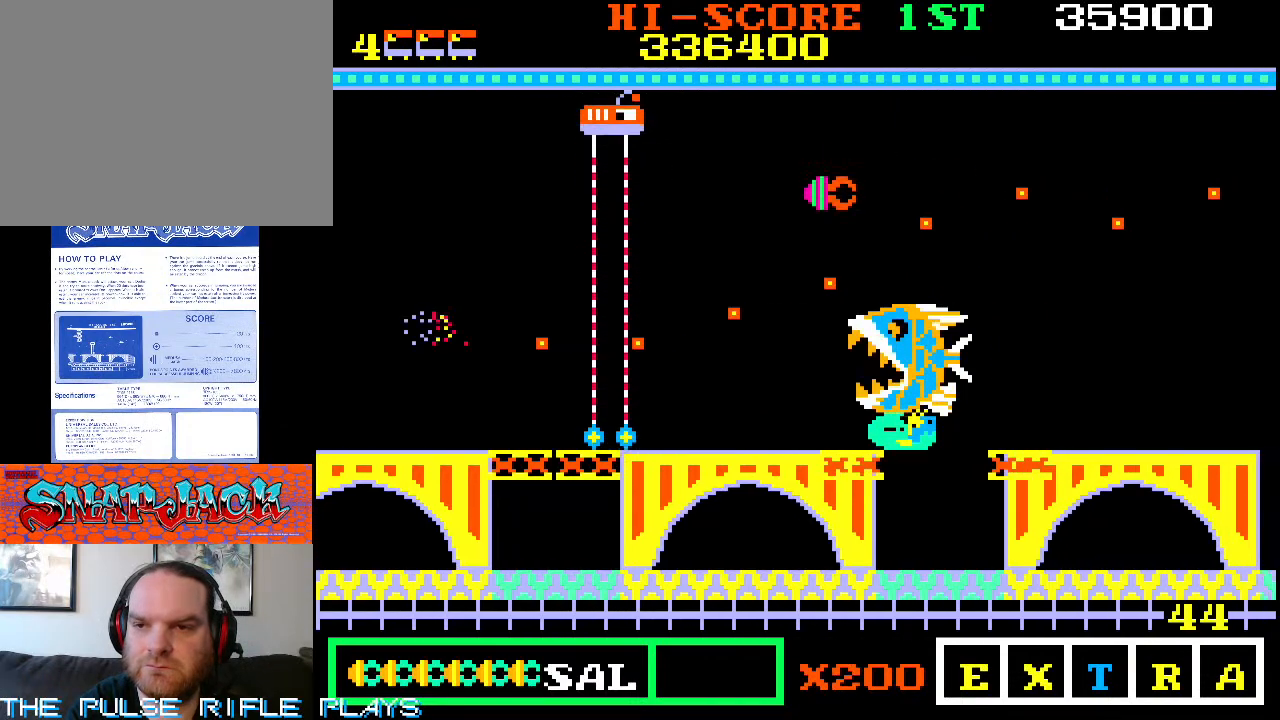
{"dt_ms": 1000, "buttons": [], "left_stick": "down-left", "events": [[83, "left_stick", "right"], [250, "left_stick", "center"], [467, "left_stick", "down"], [917, "left_stick", "down-left"]]}
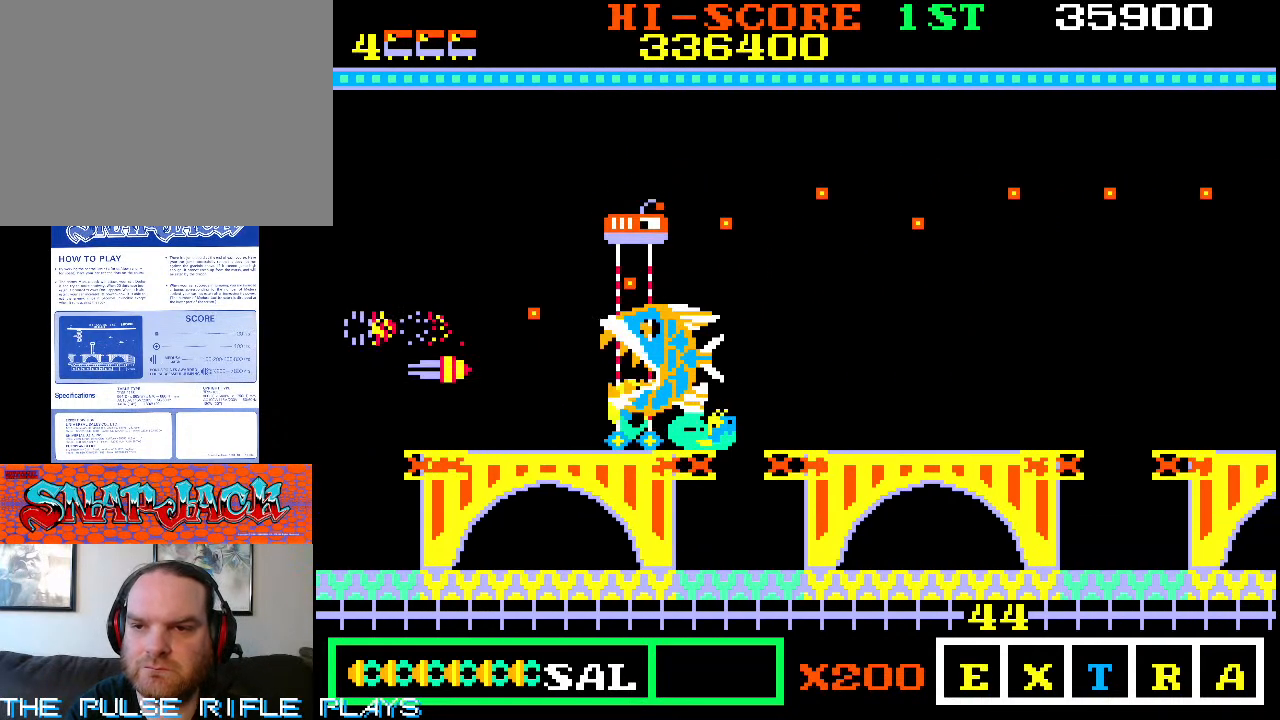
{"dt_ms": 500, "buttons": [], "left_stick": "down-right", "events": [[150, "left_stick", "up"], [350, "left_stick", "right"], [467, "left_stick", "down-right"]]}
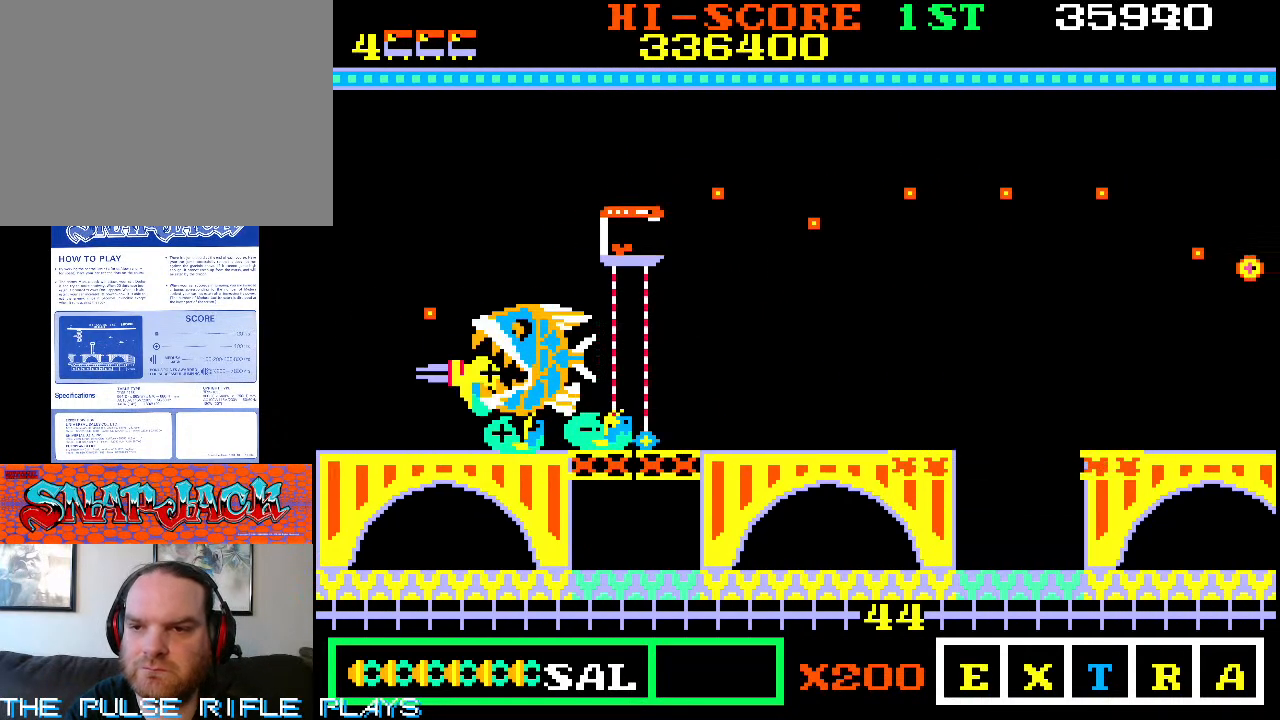
{"dt_ms": 500, "buttons": [], "left_stick": "down-right", "events": [[133, "left_stick", "up"], [350, "left_stick", "right"], [400, "left_stick", "down-right"]]}
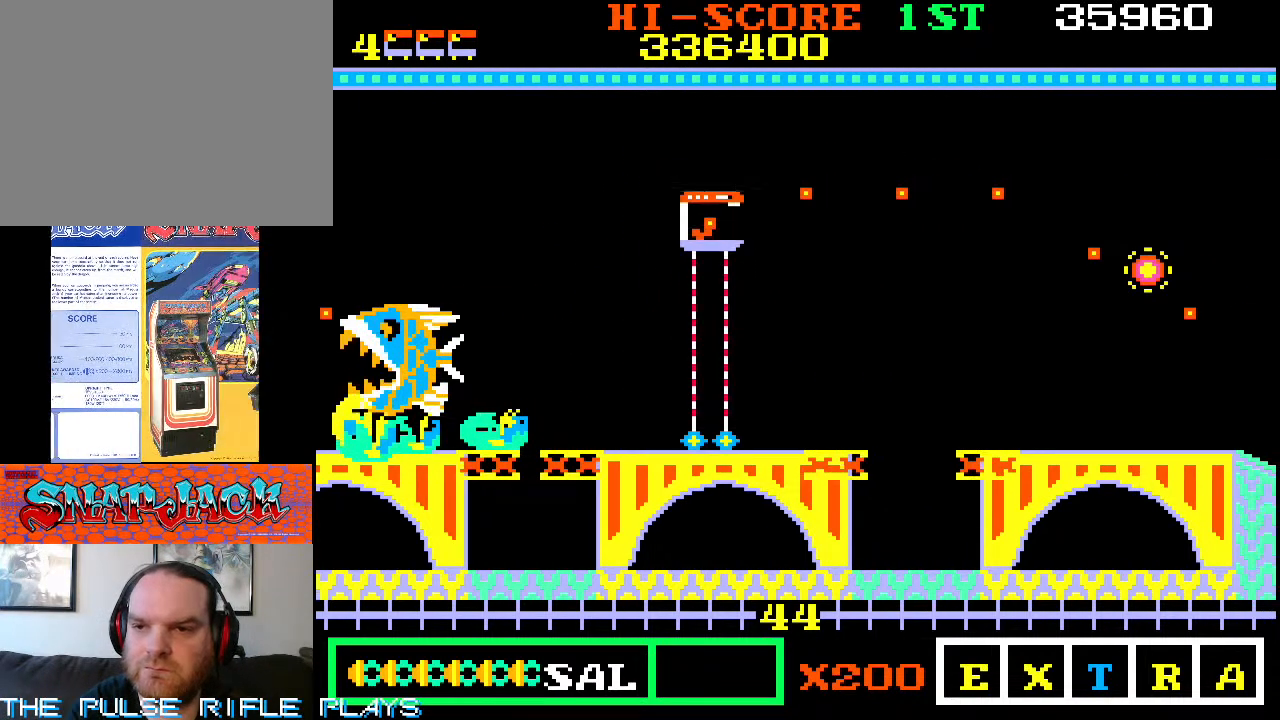
{"dt_ms": 500, "buttons": [], "left_stick": "down-right", "events": [[50, "left_stick", "center"], [233, "left_stick", "up-right"], [467, "left_stick", "down-right"]]}
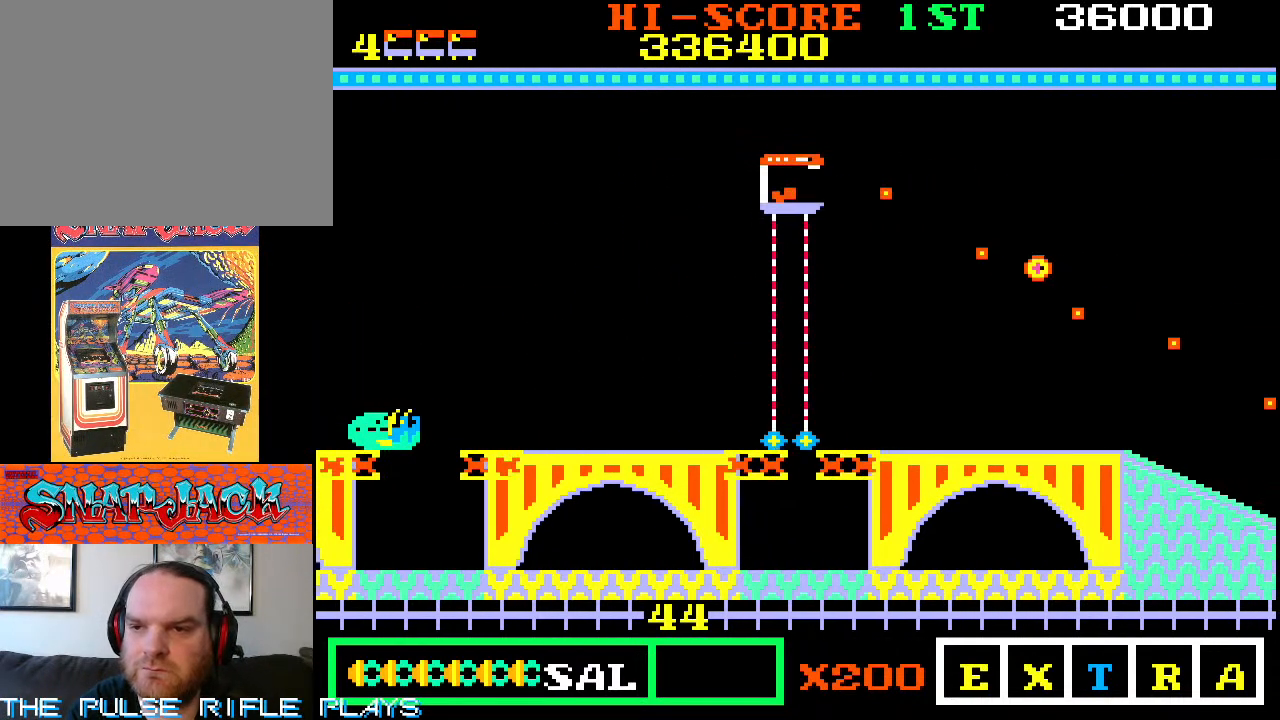
{"dt_ms": 500, "buttons": [], "left_stick": "down-right", "events": [[100, "left_stick", "right"], [233, "left_stick", "down-right"]]}
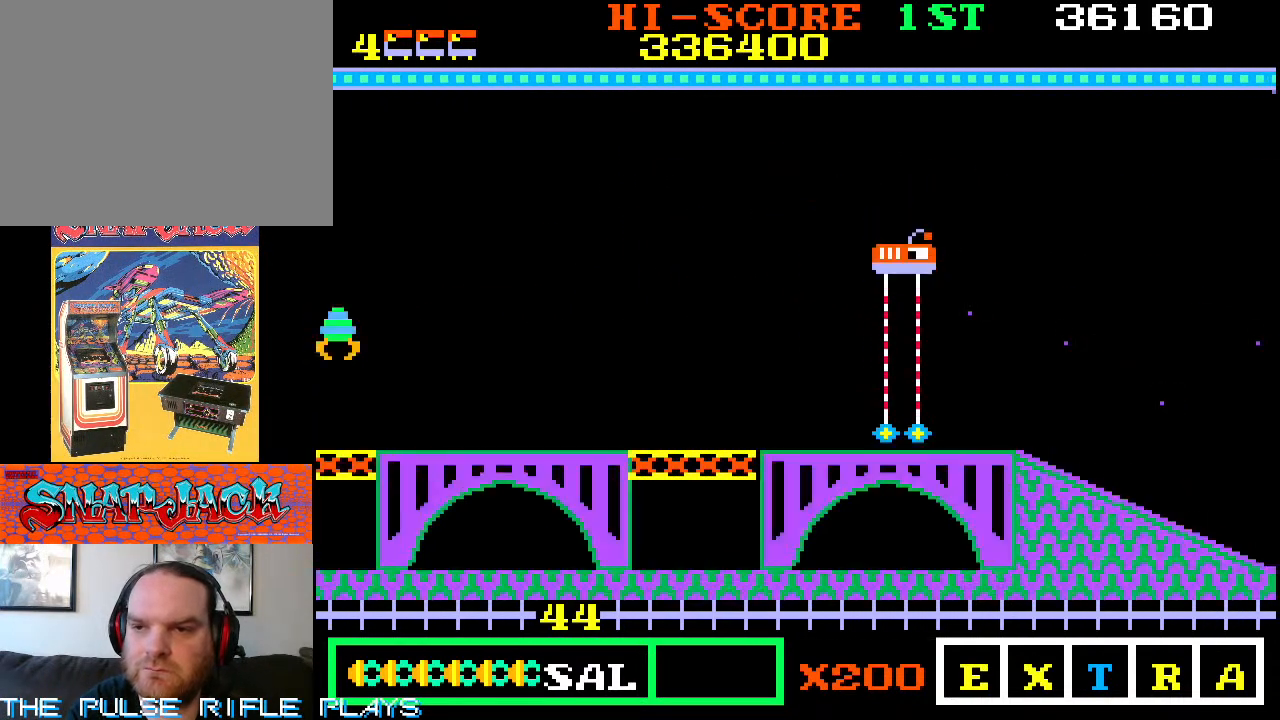
{"dt_ms": 500, "buttons": [], "left_stick": "left", "events": [[183, "left_stick", "center"], [233, "left_stick", "left"]]}
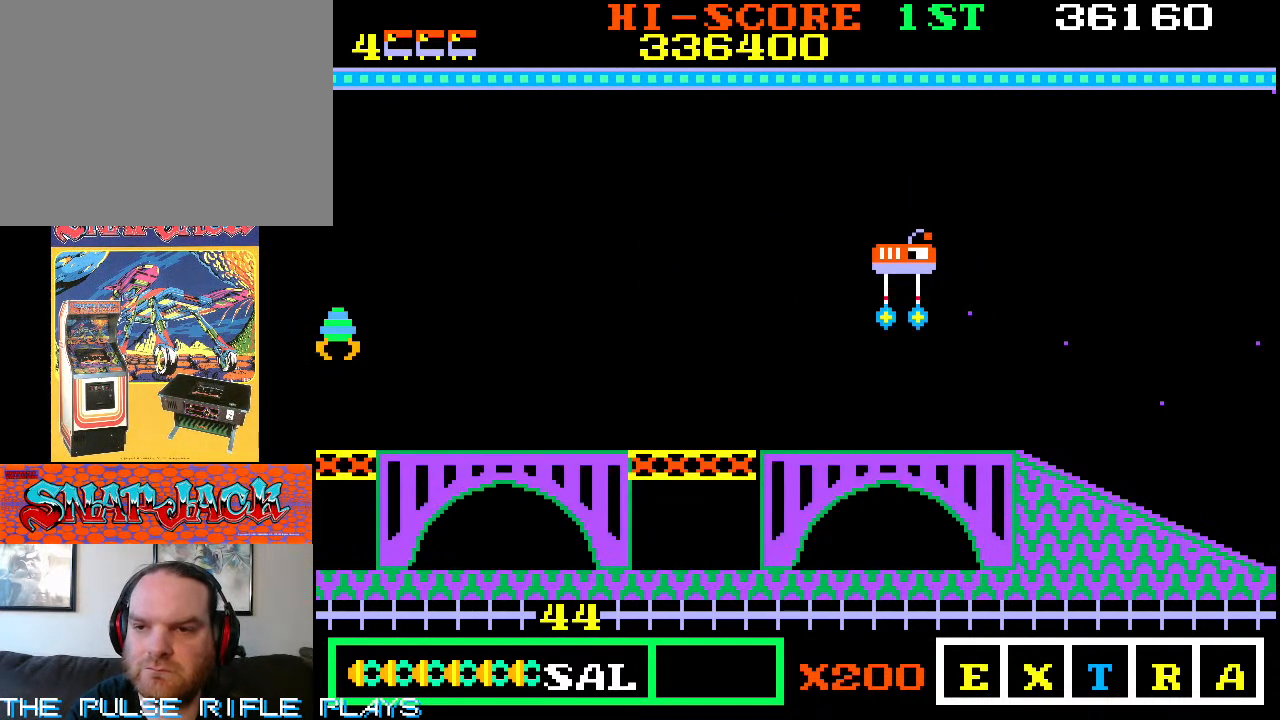
{"dt_ms": 500, "buttons": [], "left_stick": "left", "events": []}
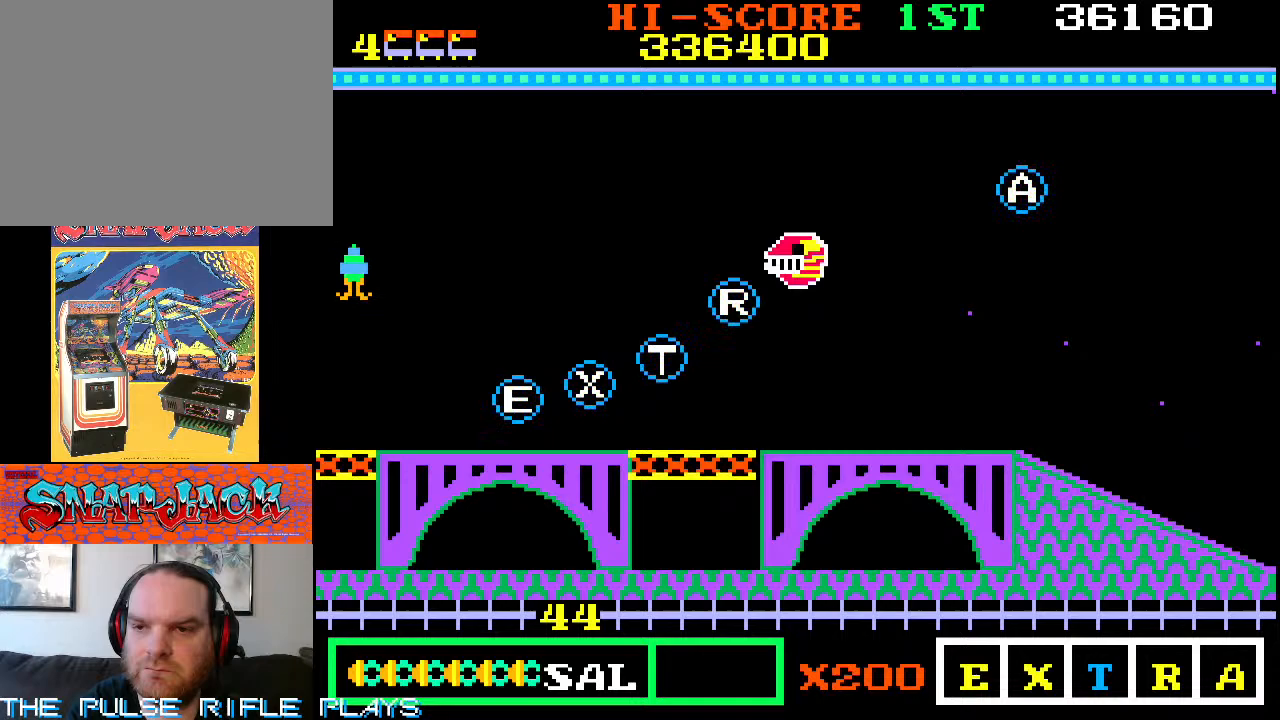
{"dt_ms": 500, "buttons": [], "left_stick": "right", "events": [[83, "left_stick", "down-left"], [417, "left_stick", "right"]]}
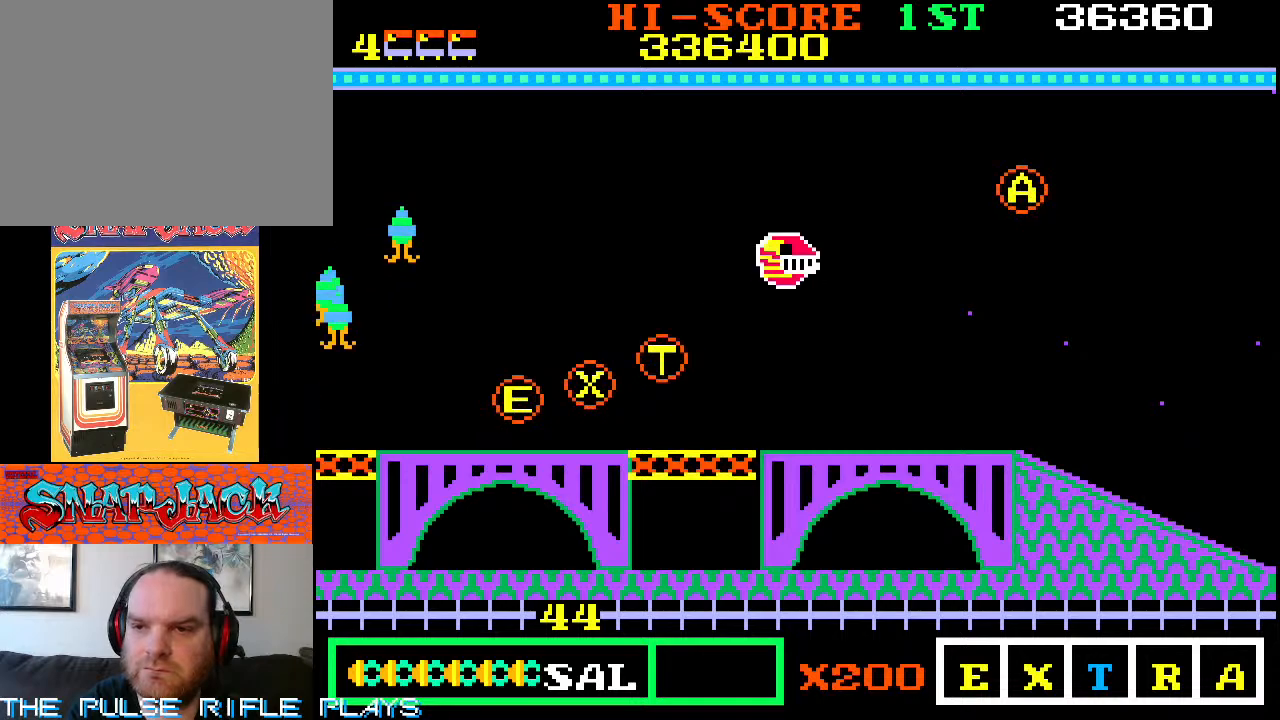
{"dt_ms": 1000, "buttons": [], "left_stick": "down-right"}
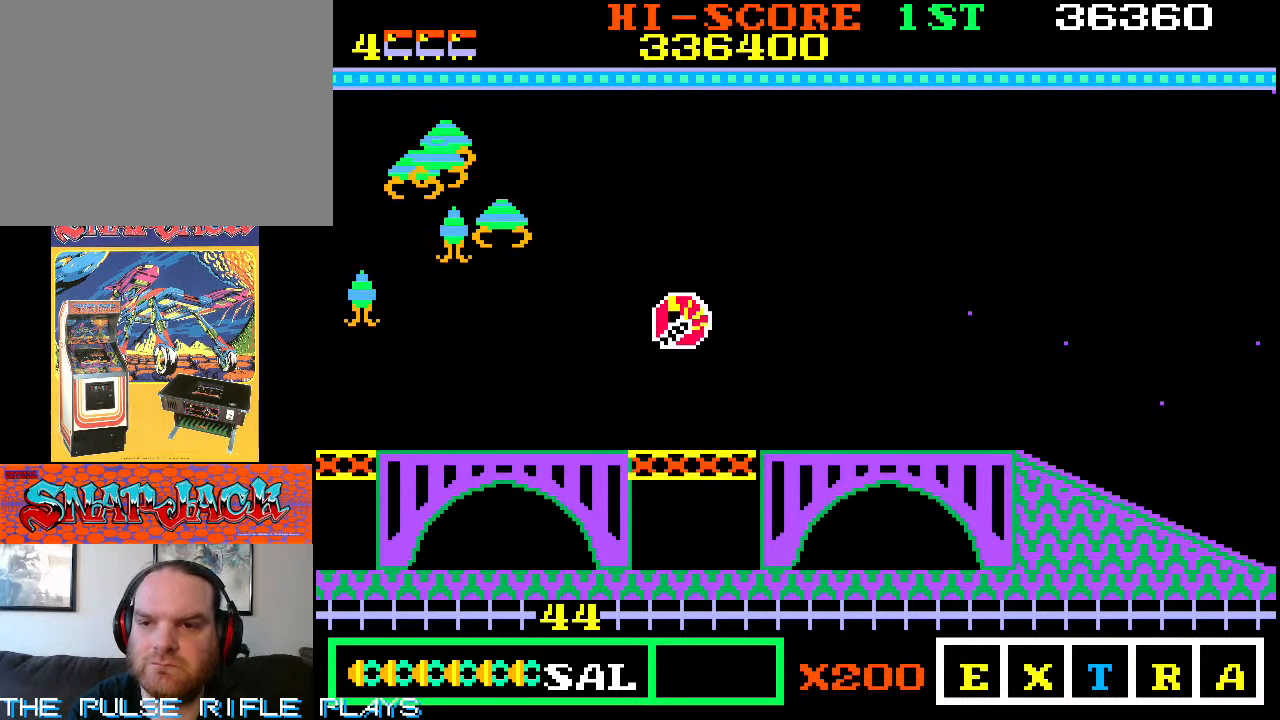
{"dt_ms": 500, "buttons": [], "left_stick": "up-left", "events": [[150, "left_stick", "center"], [200, "left_stick", "up-left"]]}
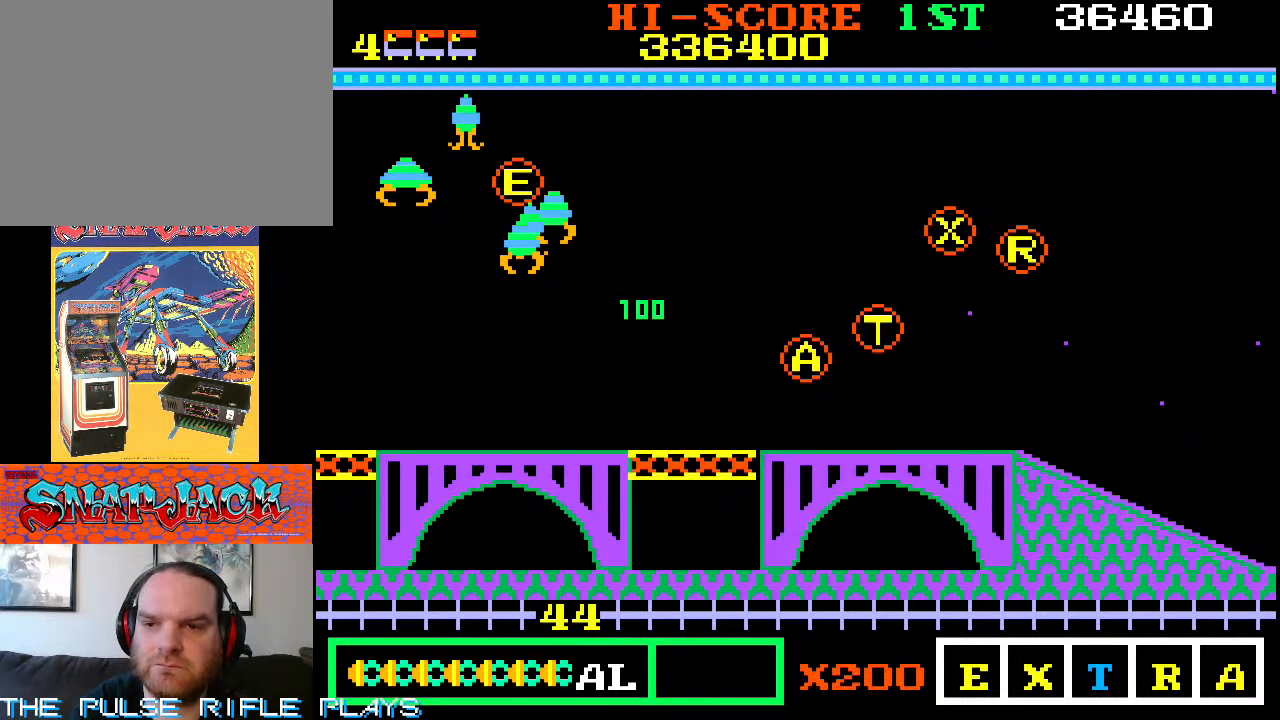
{"dt_ms": 500, "buttons": [], "left_stick": "up-left", "events": []}
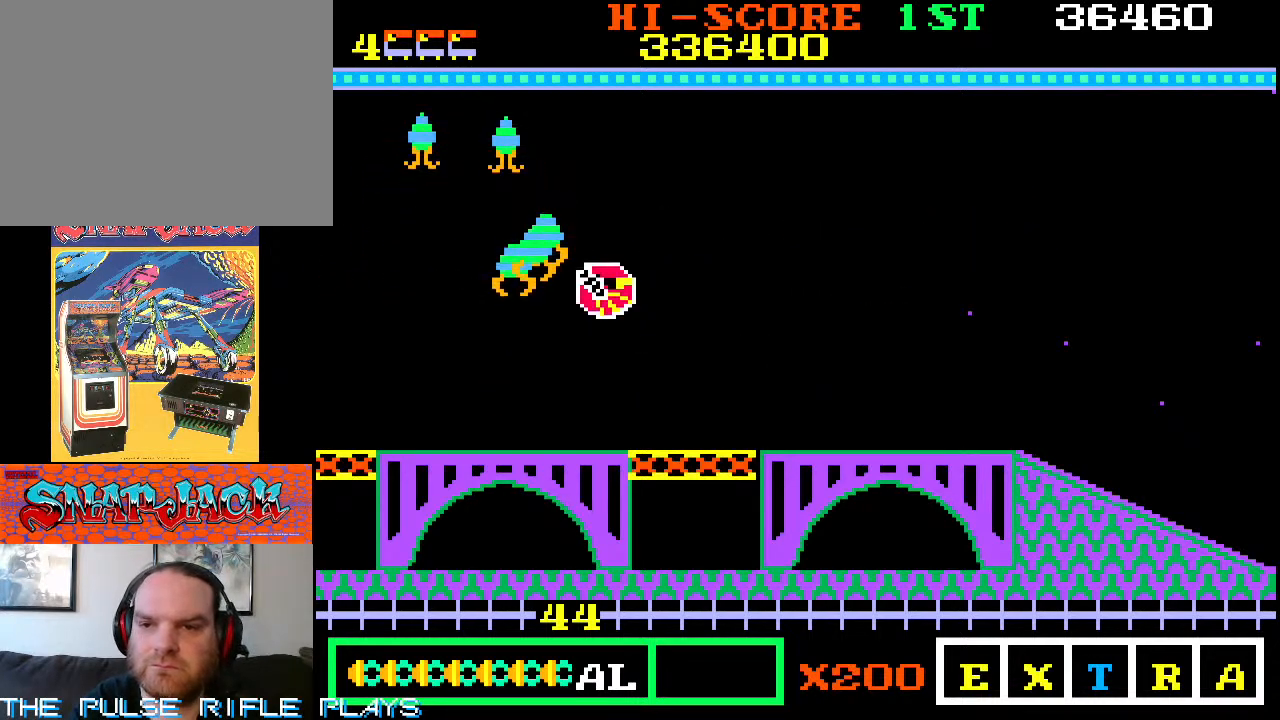
{"dt_ms": 500, "buttons": [], "left_stick": "down-left", "events": [[317, "left_stick", "center"], [450, "left_stick", "down-left"]]}
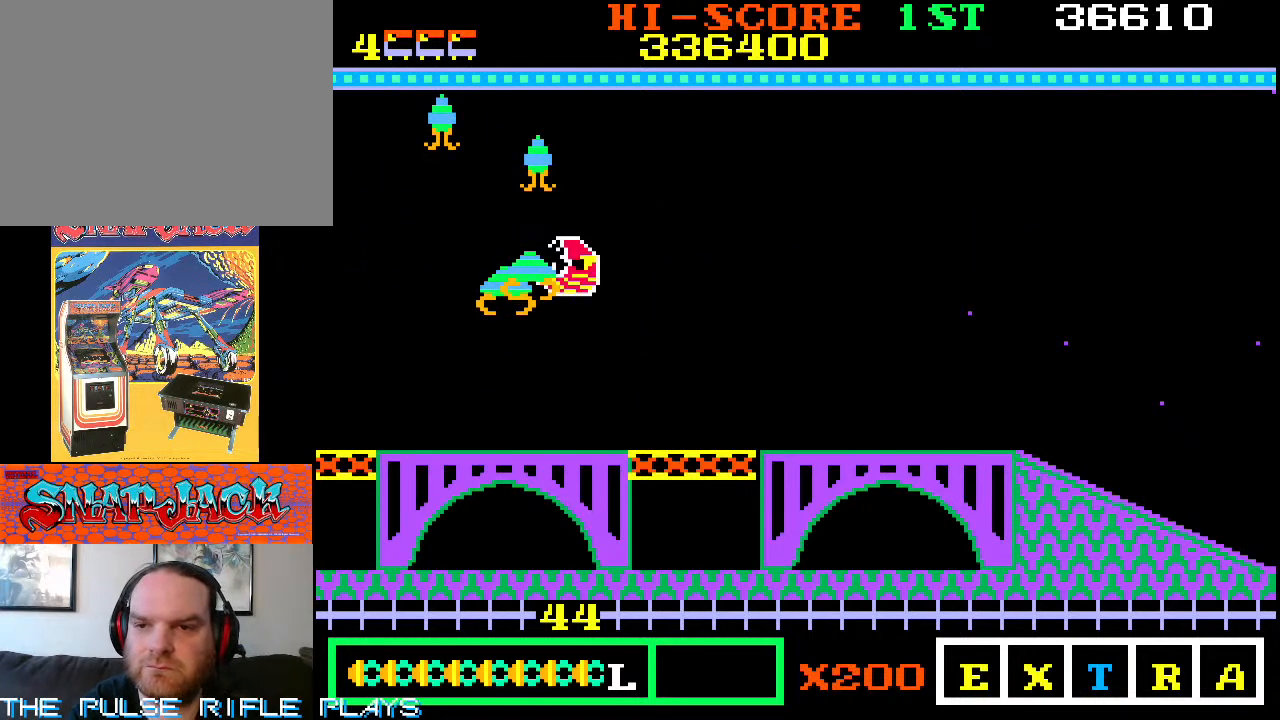
{"dt_ms": 500, "buttons": [], "left_stick": "up-right", "events": [[233, "left_stick", "center"], [350, "left_stick", "up"], [400, "left_stick", "up-right"]]}
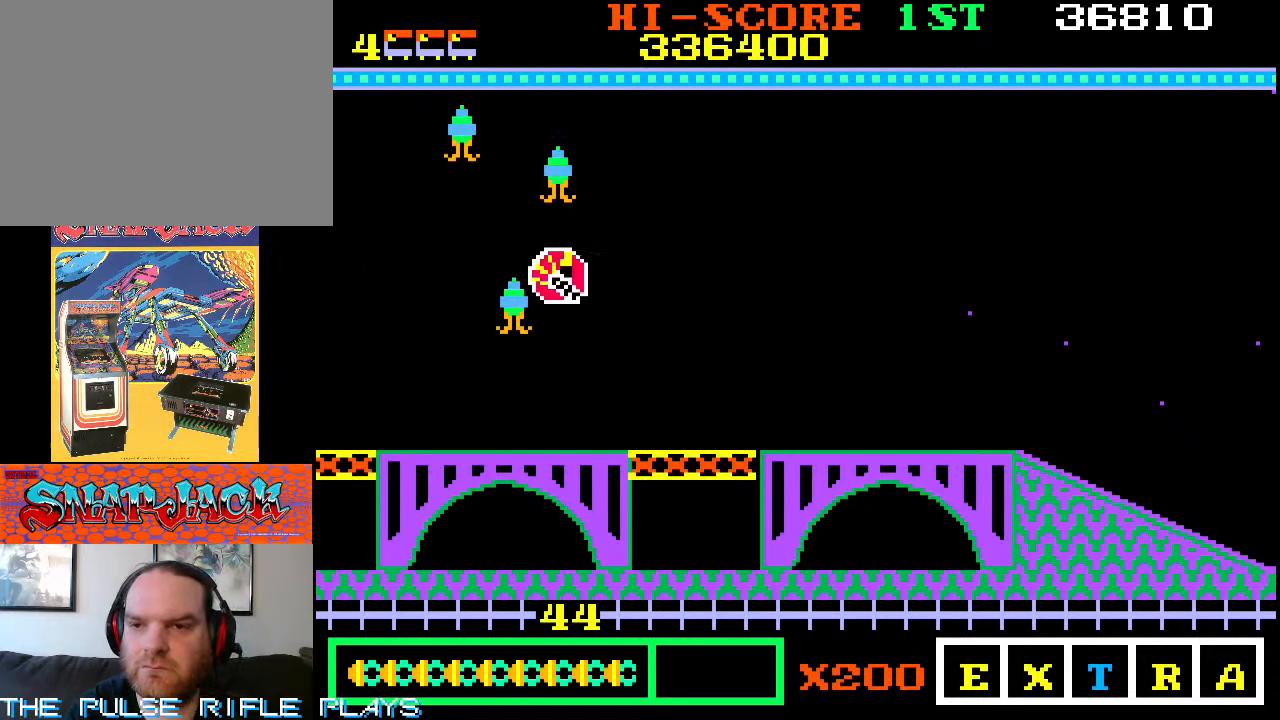
{"dt_ms": 500, "buttons": [], "left_stick": "center", "events": [[500, "left_stick", "center"]]}
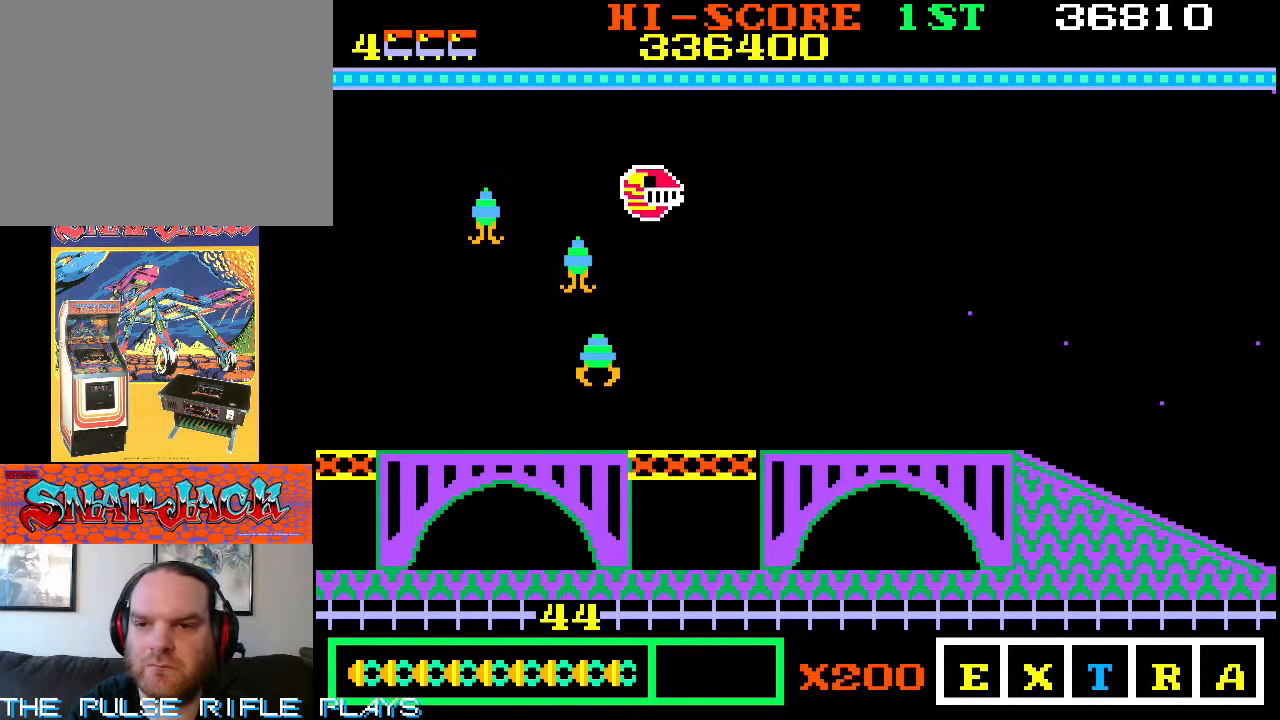
{"dt_ms": 500, "buttons": [], "left_stick": "up-left", "events": [[17, "left_stick", "down"], [183, "left_stick", "down-right"], [400, "left_stick", "down-left"], [467, "left_stick", "up-left"]]}
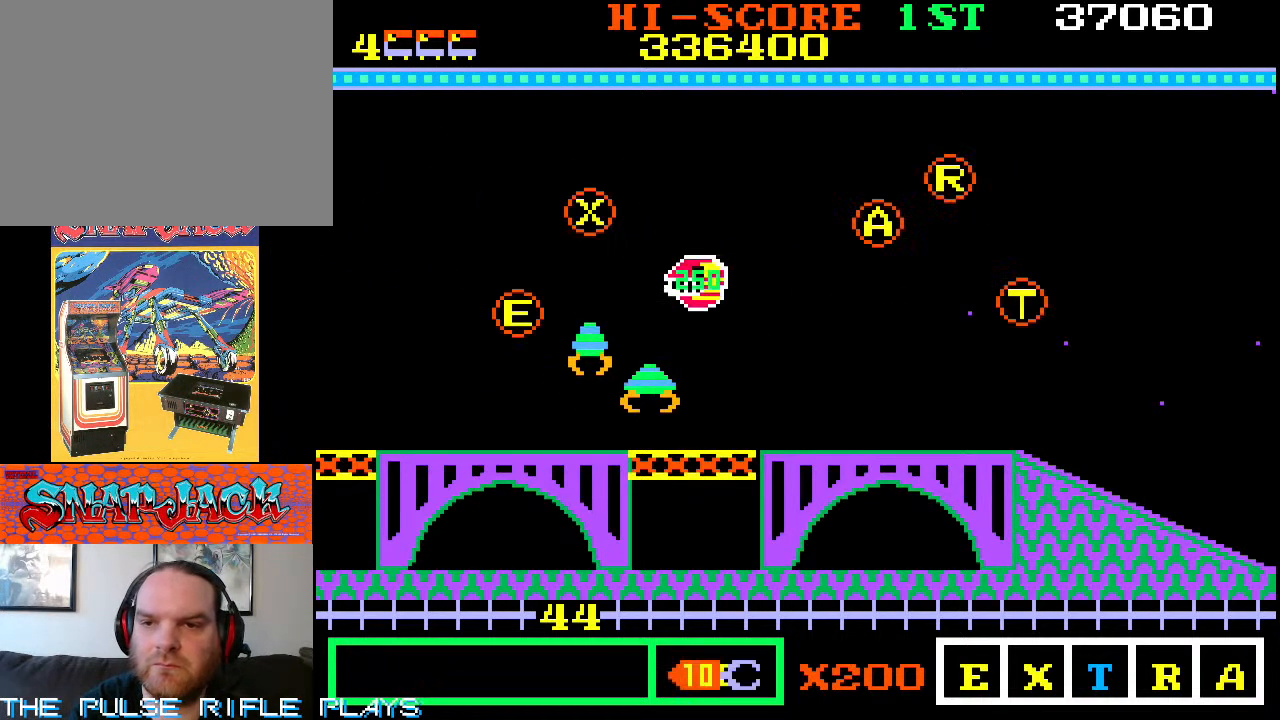
{"dt_ms": 500, "buttons": [], "left_stick": "up-left", "events": []}
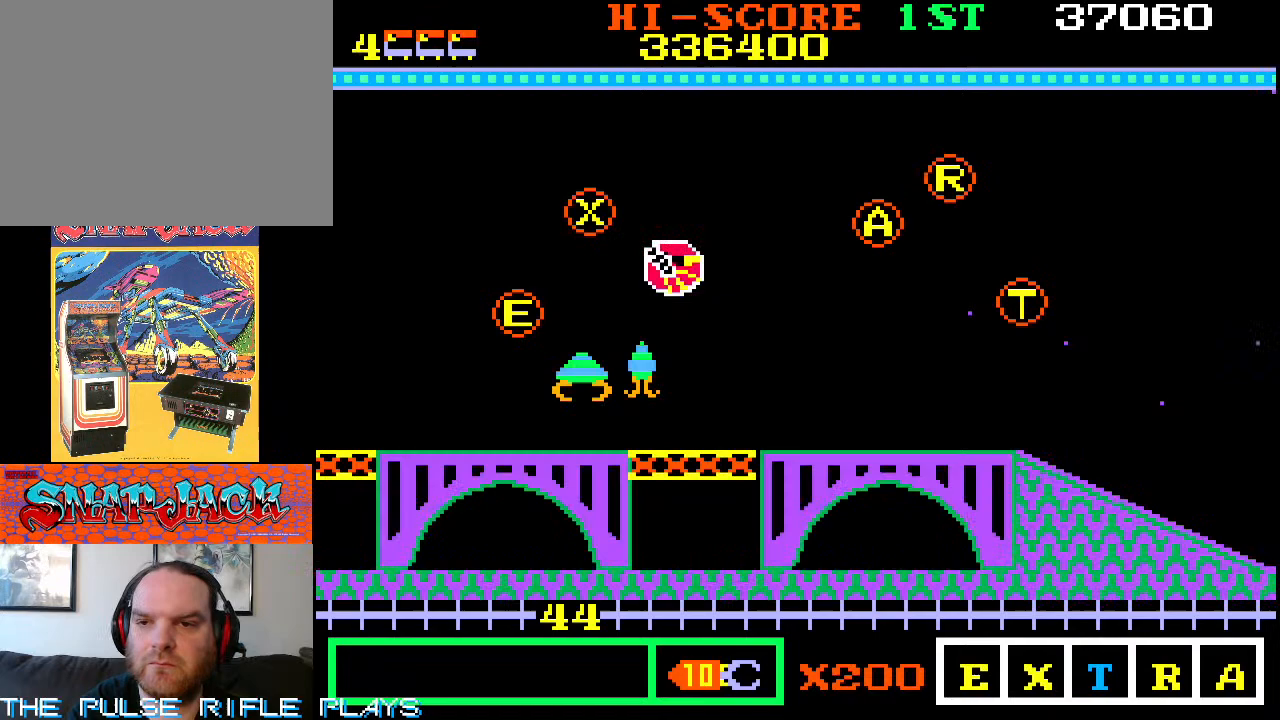
{"dt_ms": 500, "buttons": [], "left_stick": "down-right", "events": [[250, "left_stick", "right"], [383, "left_stick", "down-right"]]}